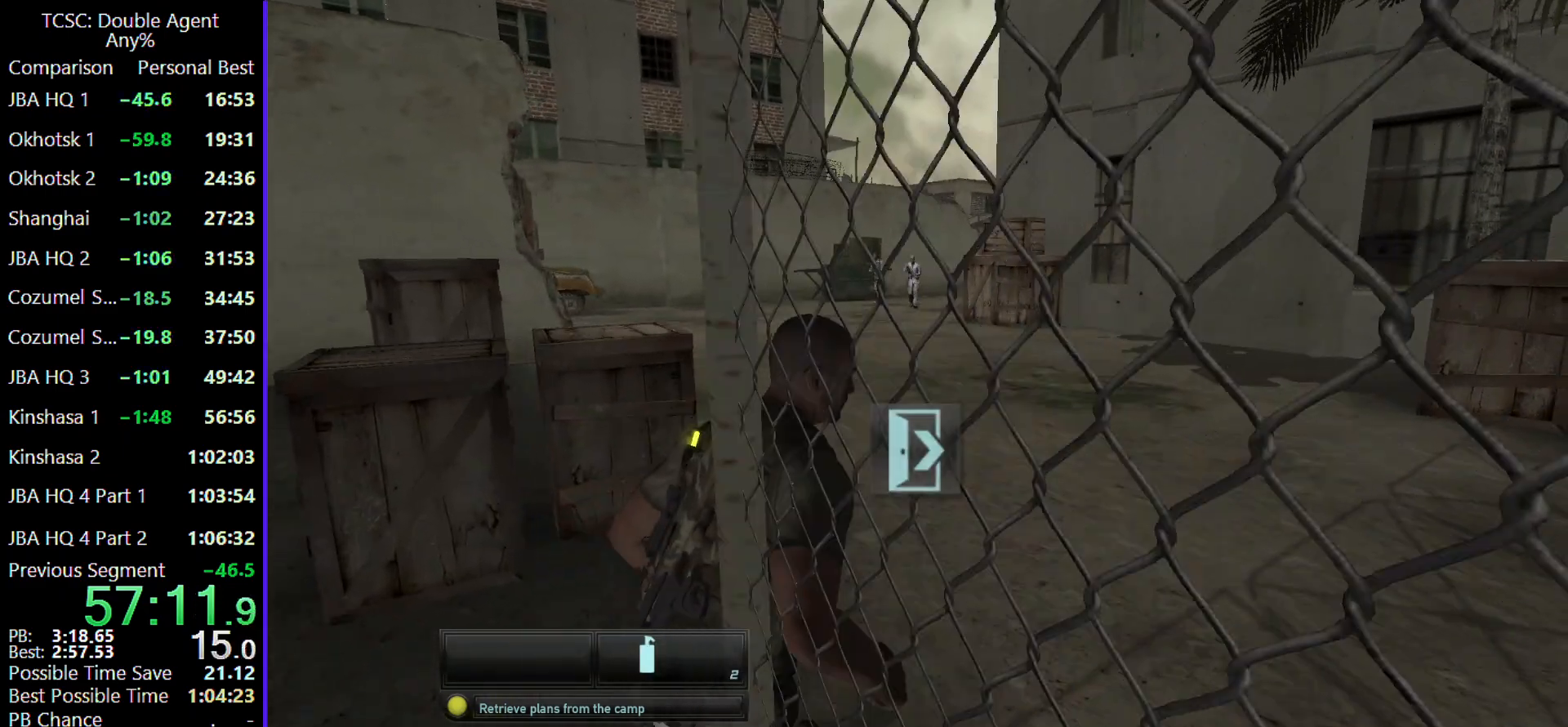
Gameplay with keyboard and mouse; each line is a JSON object with the keys and mouse buttons held at the frame after it. "events" lists presses ("down") and releases ("up") of "1", "2", "3", "4", "5", "a", "alt", "c", "caps_lock", "ctrl", "d", "e", "f", "g", "q", "r", "s", "shift", "space", "t", "tab", "v", "w", "x", "z" and "mouse_wheel" between this image and that frame as [ms after this image, input, new state], when the widget could be followed in between. "mouse_wheel" = the "wheel" button of the "mouse" list. No other keys are recorded. "wheel" means that the mouse wheel is clicked or scrolled. Not read: mouse_move.
{"keys": ["d", "w"], "mouse": [], "events": []}
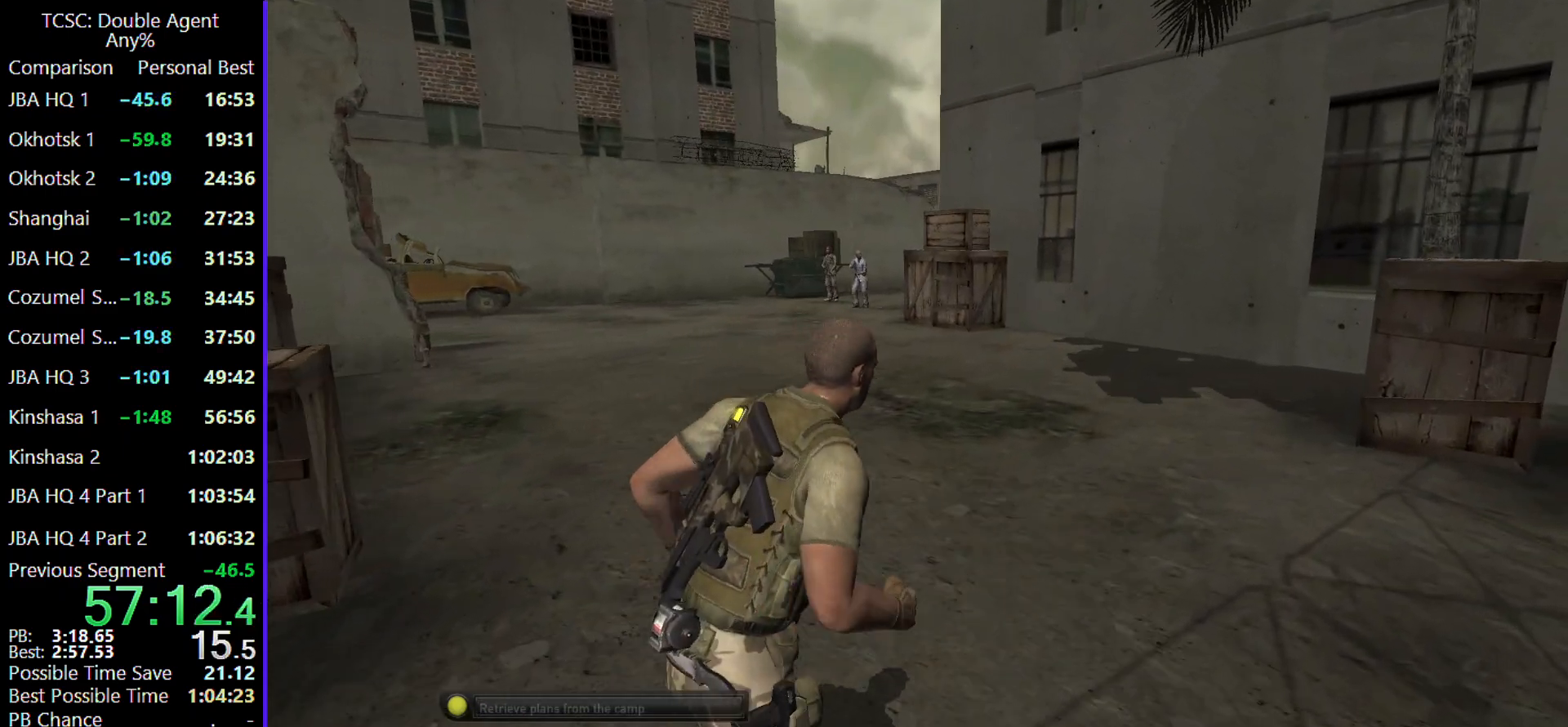
{"keys": ["w"], "mouse": [], "events": [[167, "d", "up"]]}
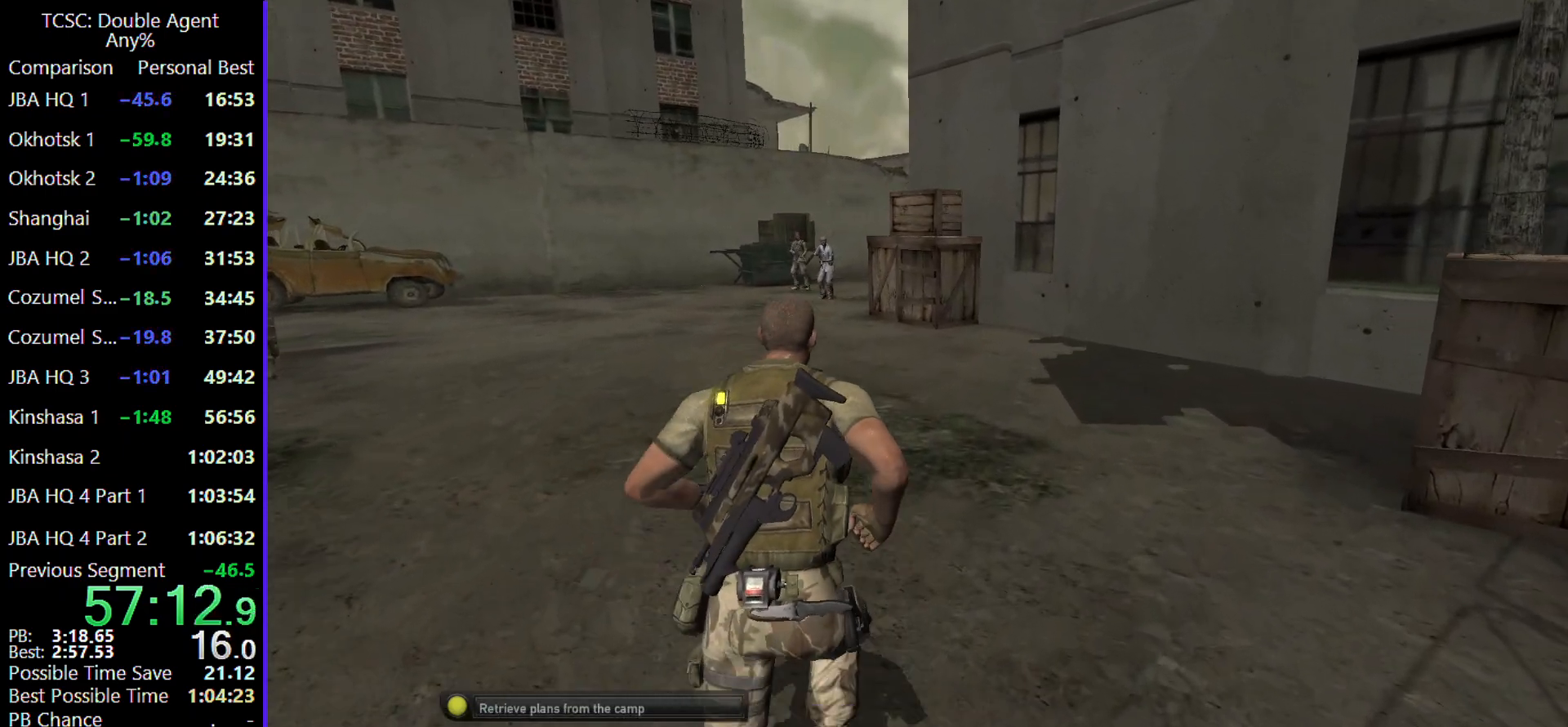
{"keys": ["w"], "mouse": [], "events": []}
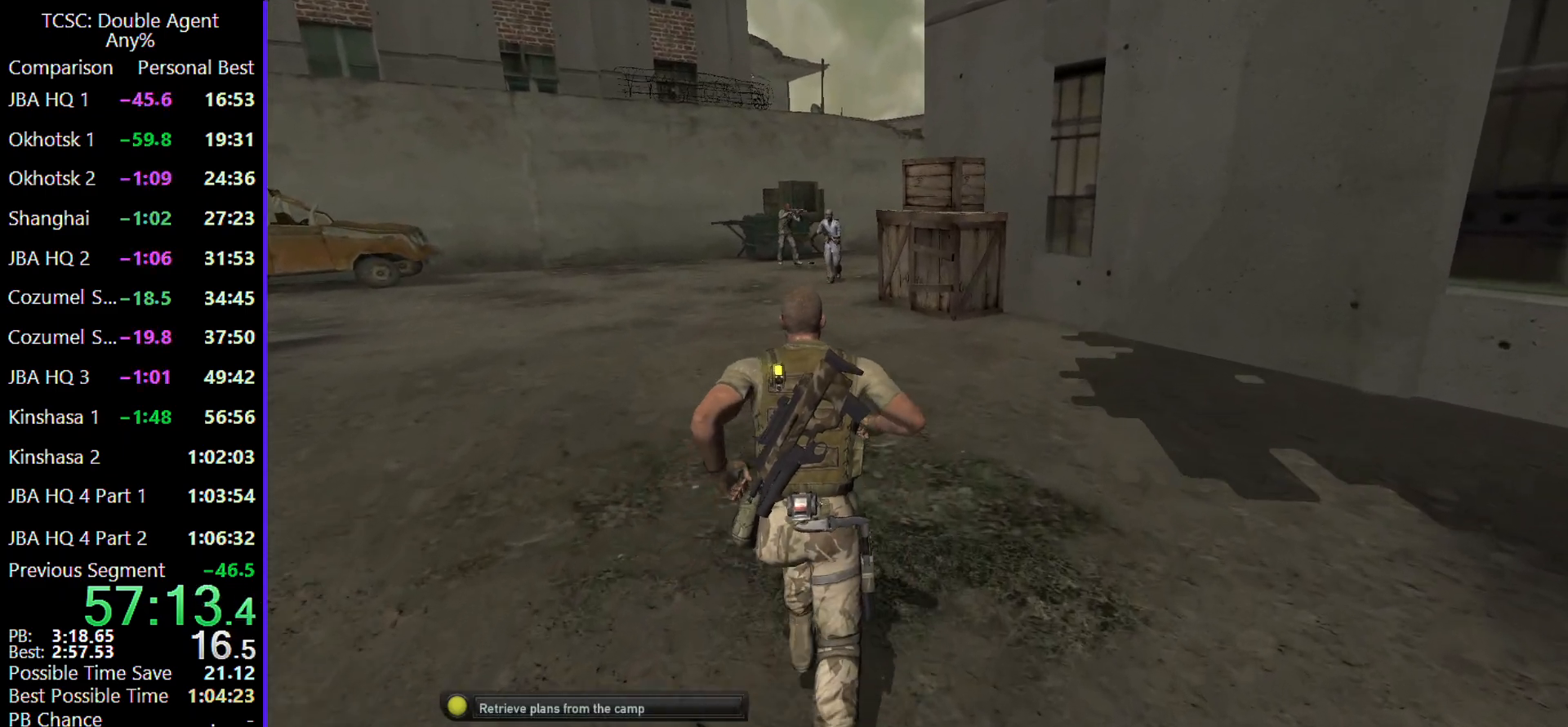
{"keys": ["w"], "mouse": [], "events": []}
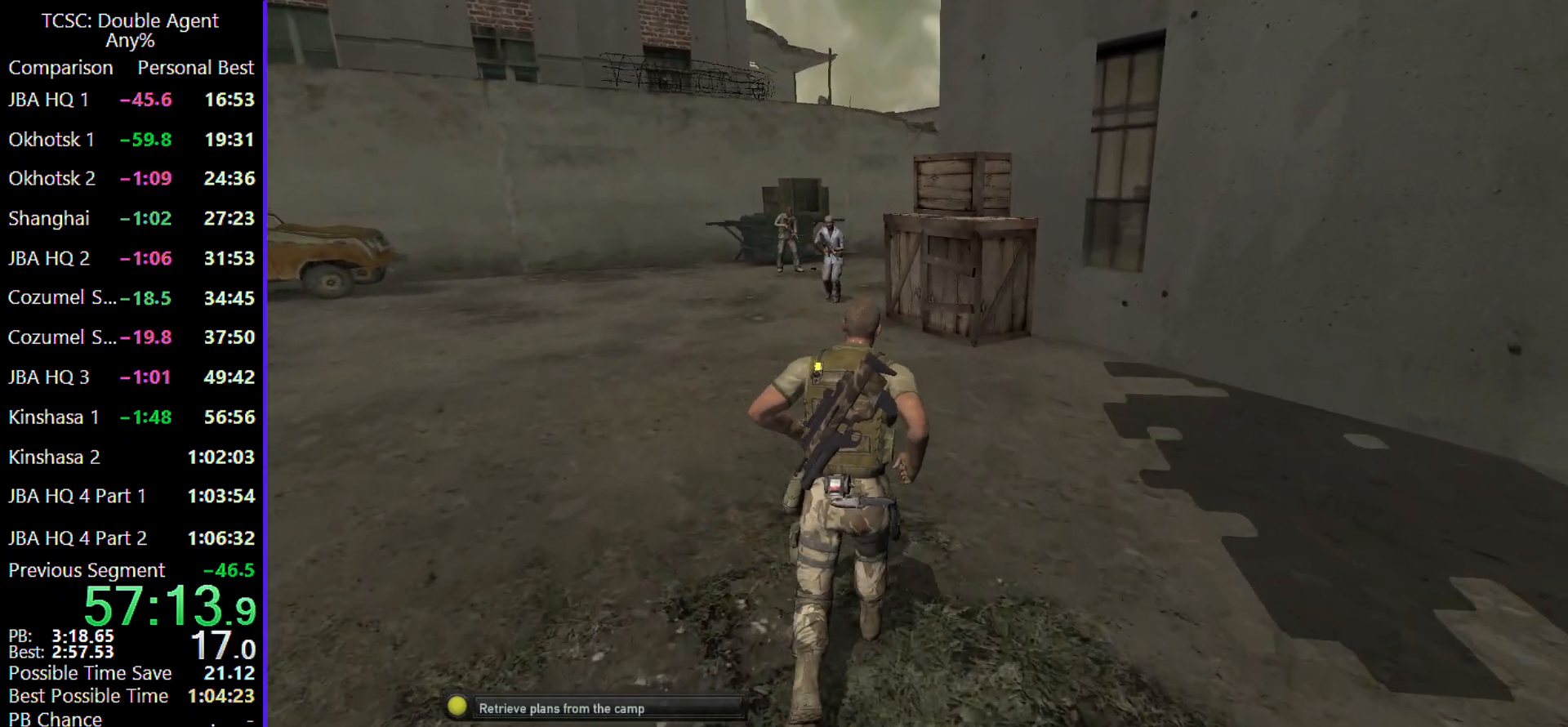
{"keys": ["w"], "mouse": [], "events": []}
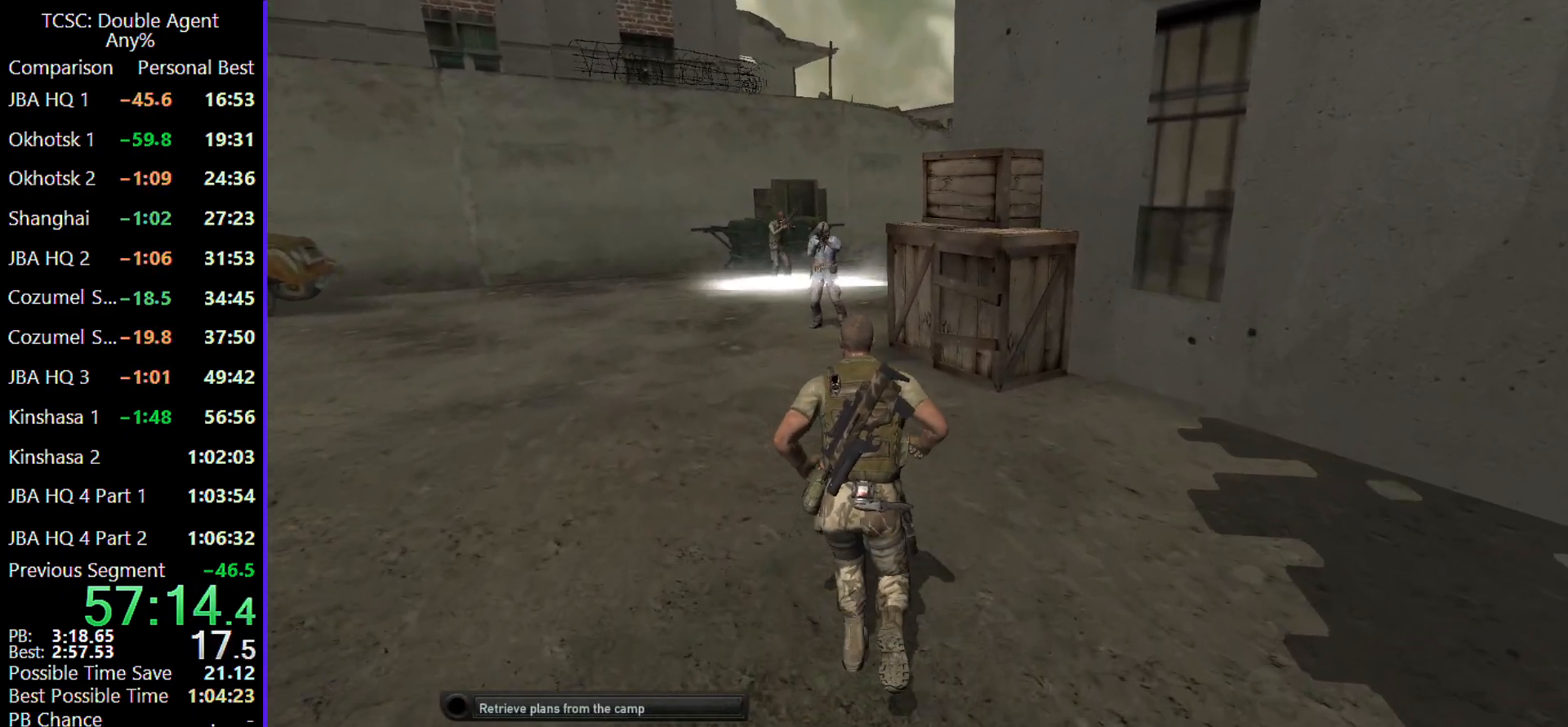
{"keys": ["w"], "mouse": [], "events": []}
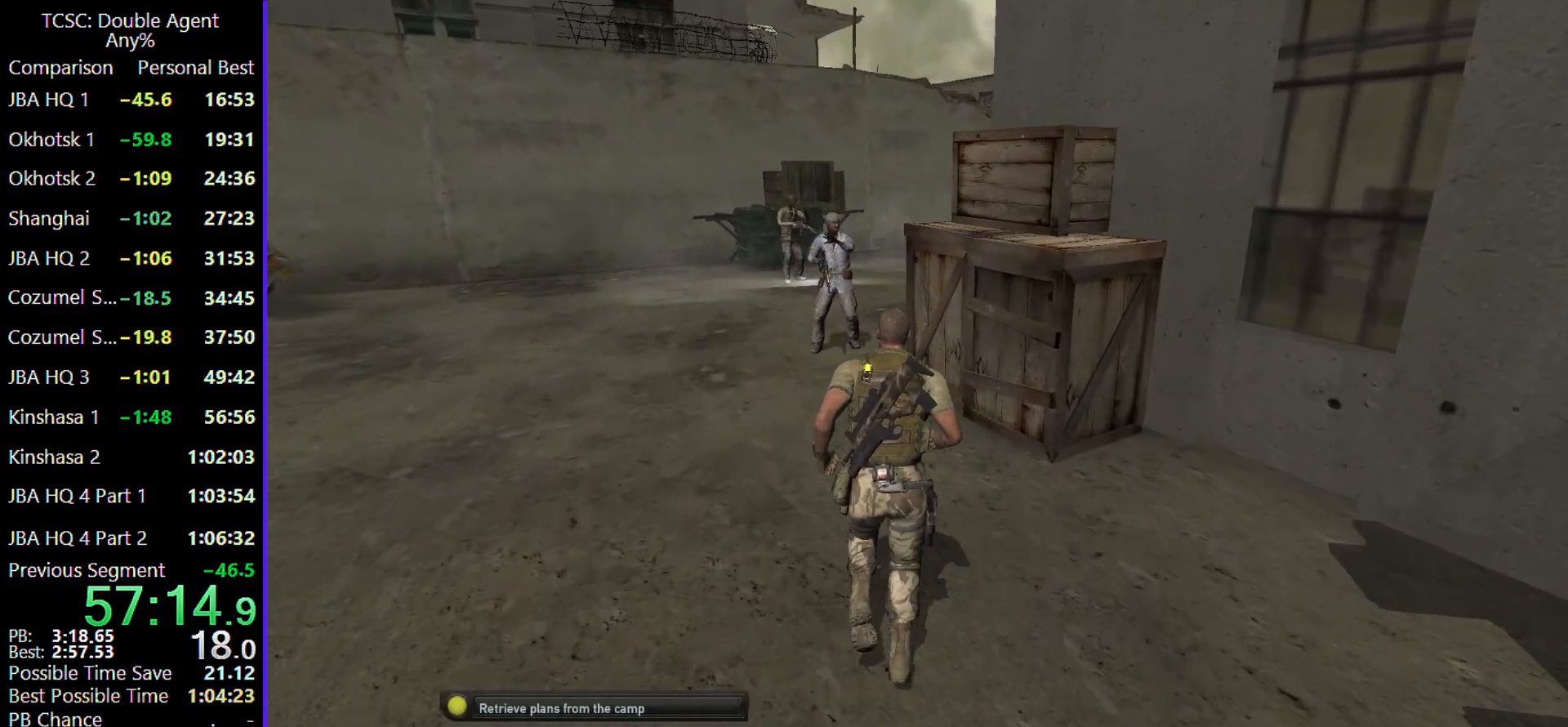
{"keys": ["a", "w"], "mouse": [], "events": [[167, "a", "down"]]}
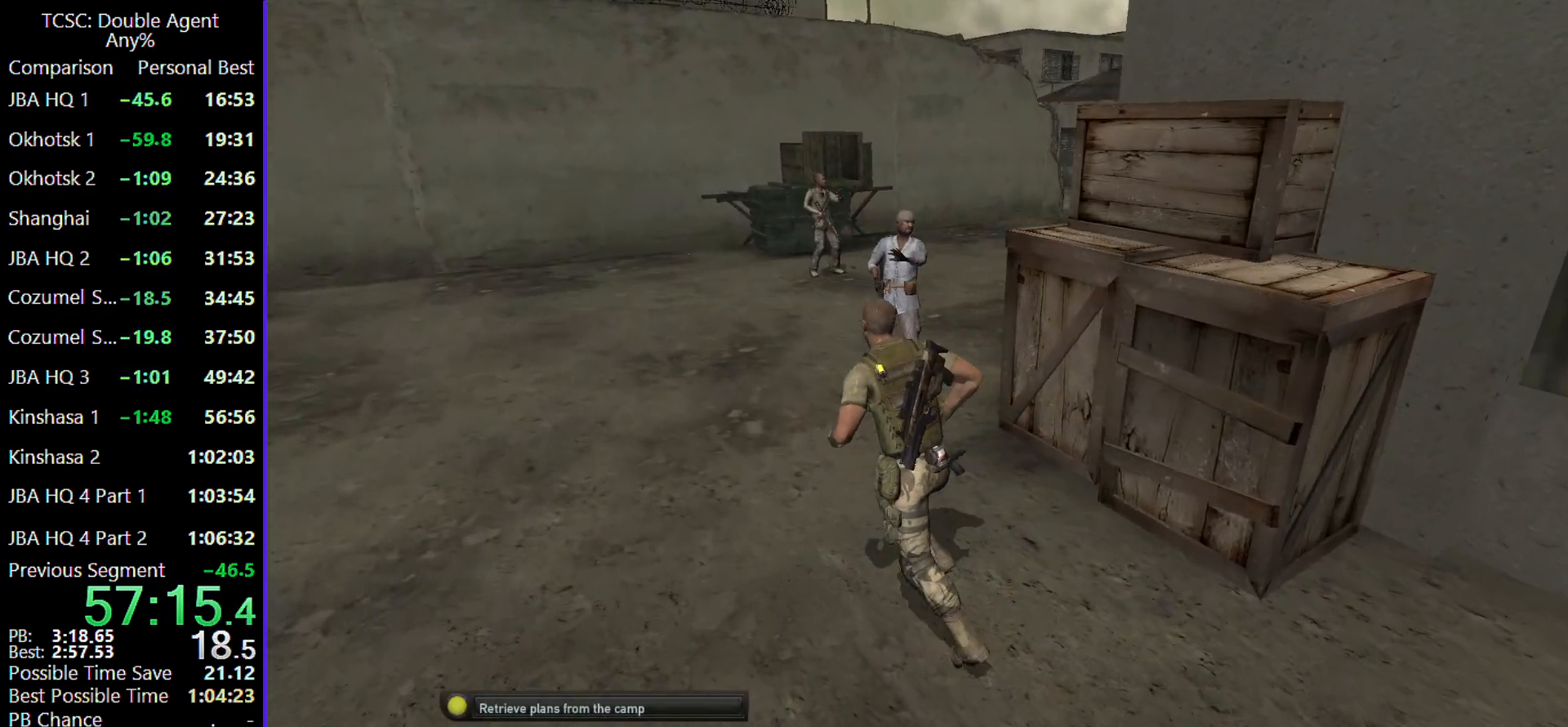
{"keys": ["w"], "mouse": [], "events": [[33, "a", "up"], [167, "a", "down"], [300, "a", "up"]]}
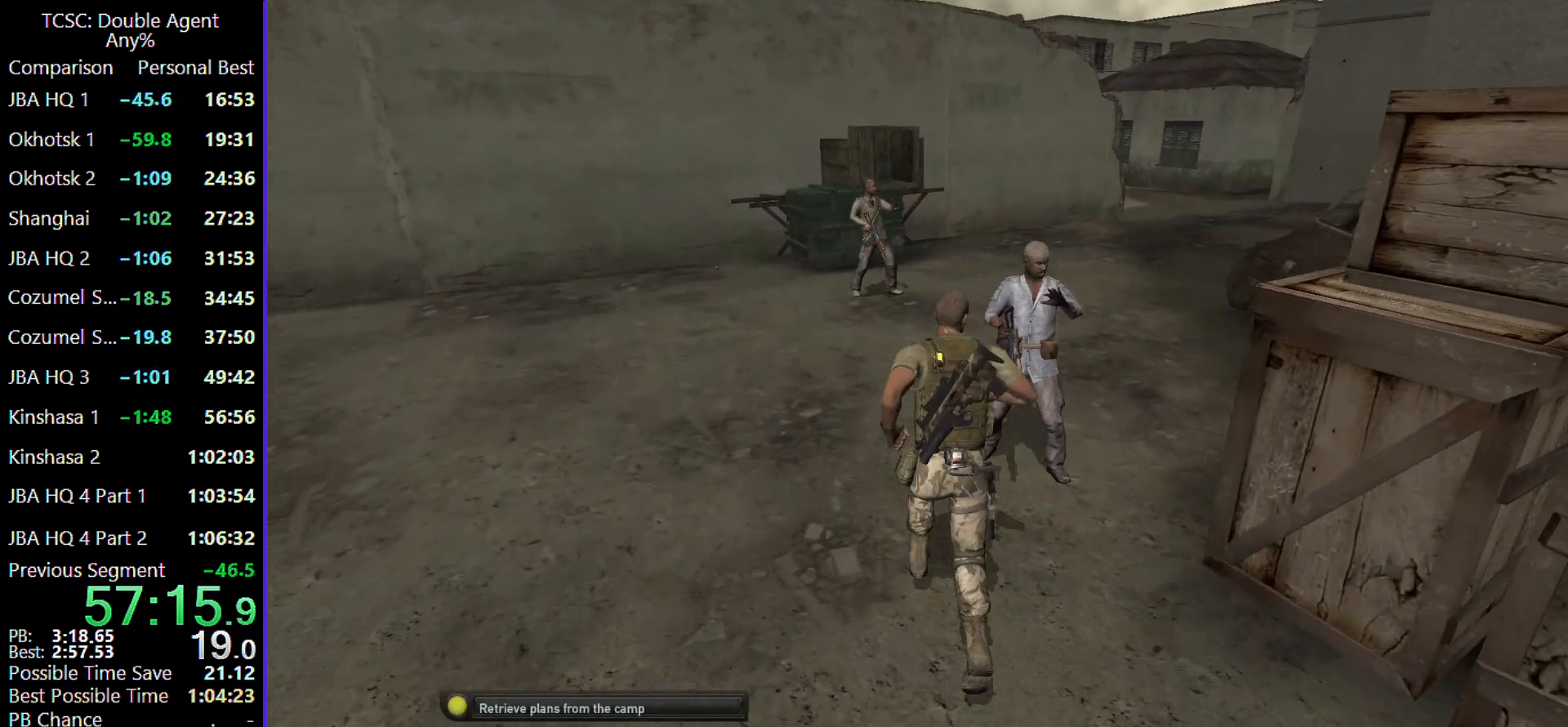
{"keys": ["d", "w"], "mouse": [], "events": [[467, "d", "down"]]}
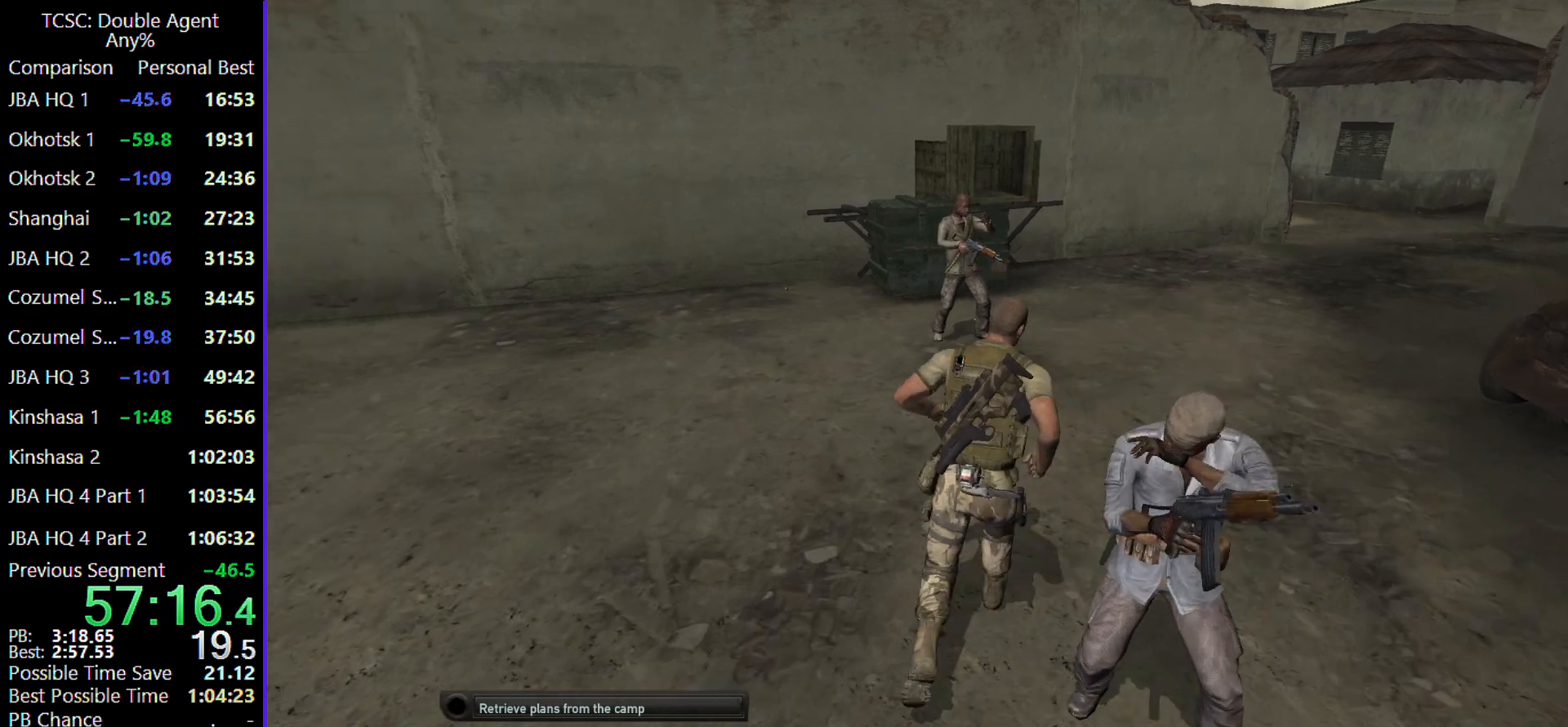
{"keys": ["d", "w"], "mouse": [], "events": []}
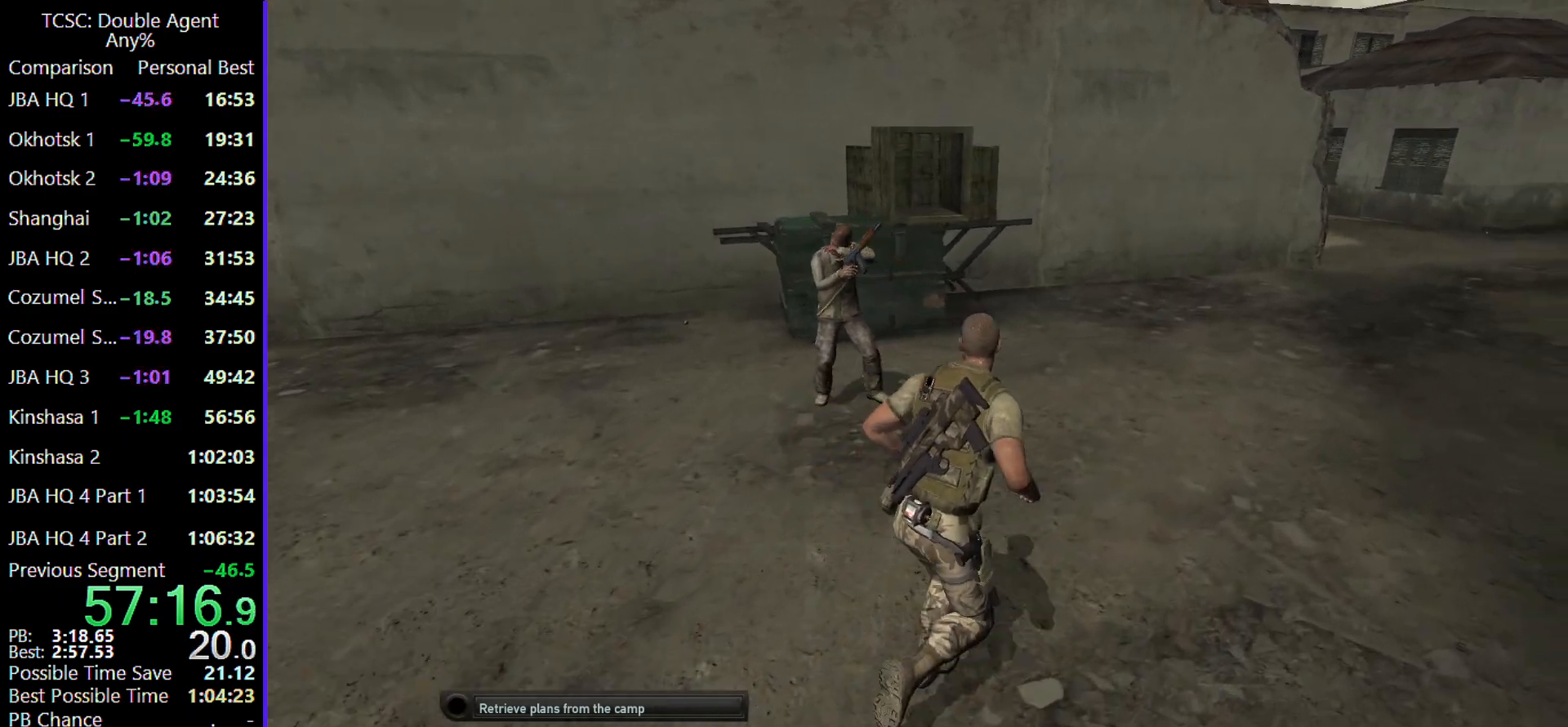
{"keys": ["d", "w"], "mouse": [], "events": []}
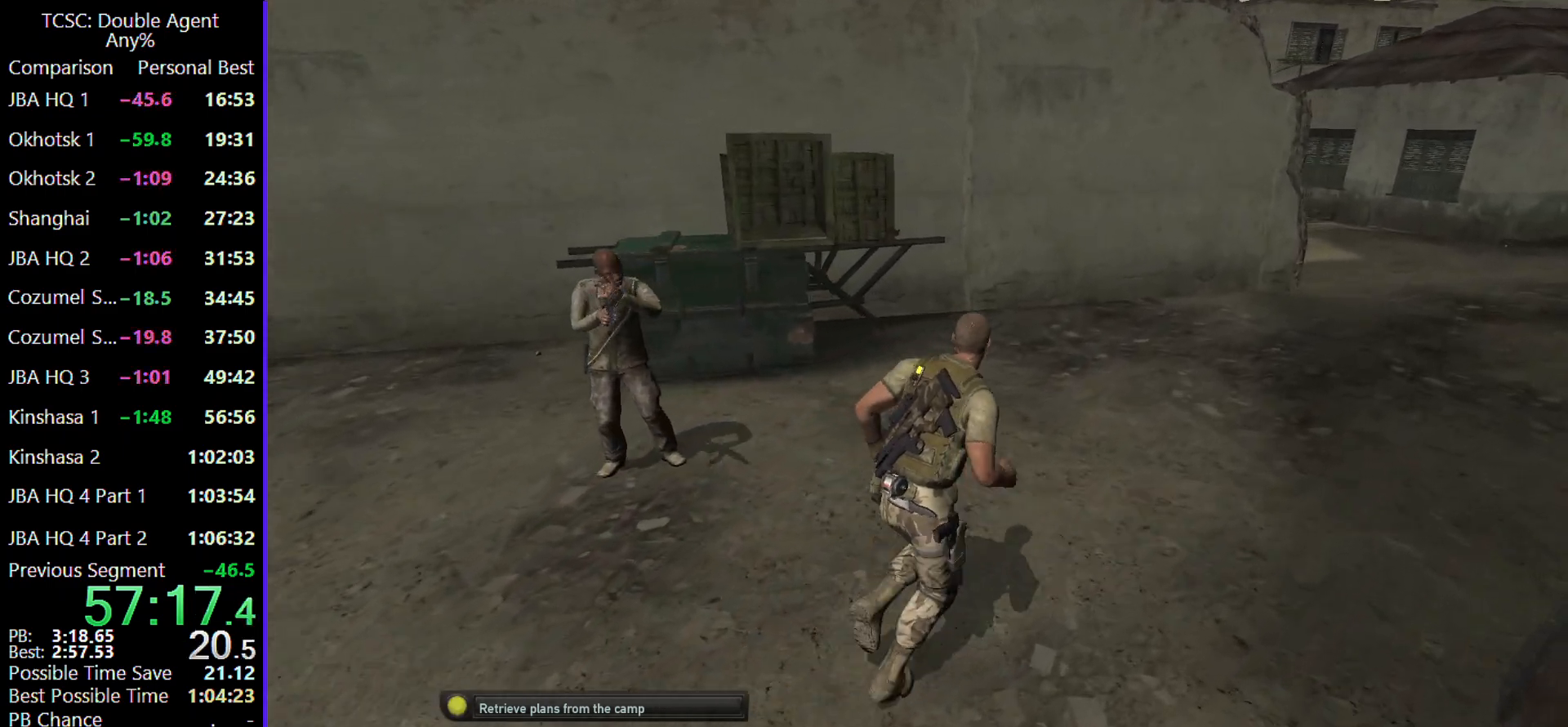
{"keys": ["d", "w"], "mouse": [], "events": []}
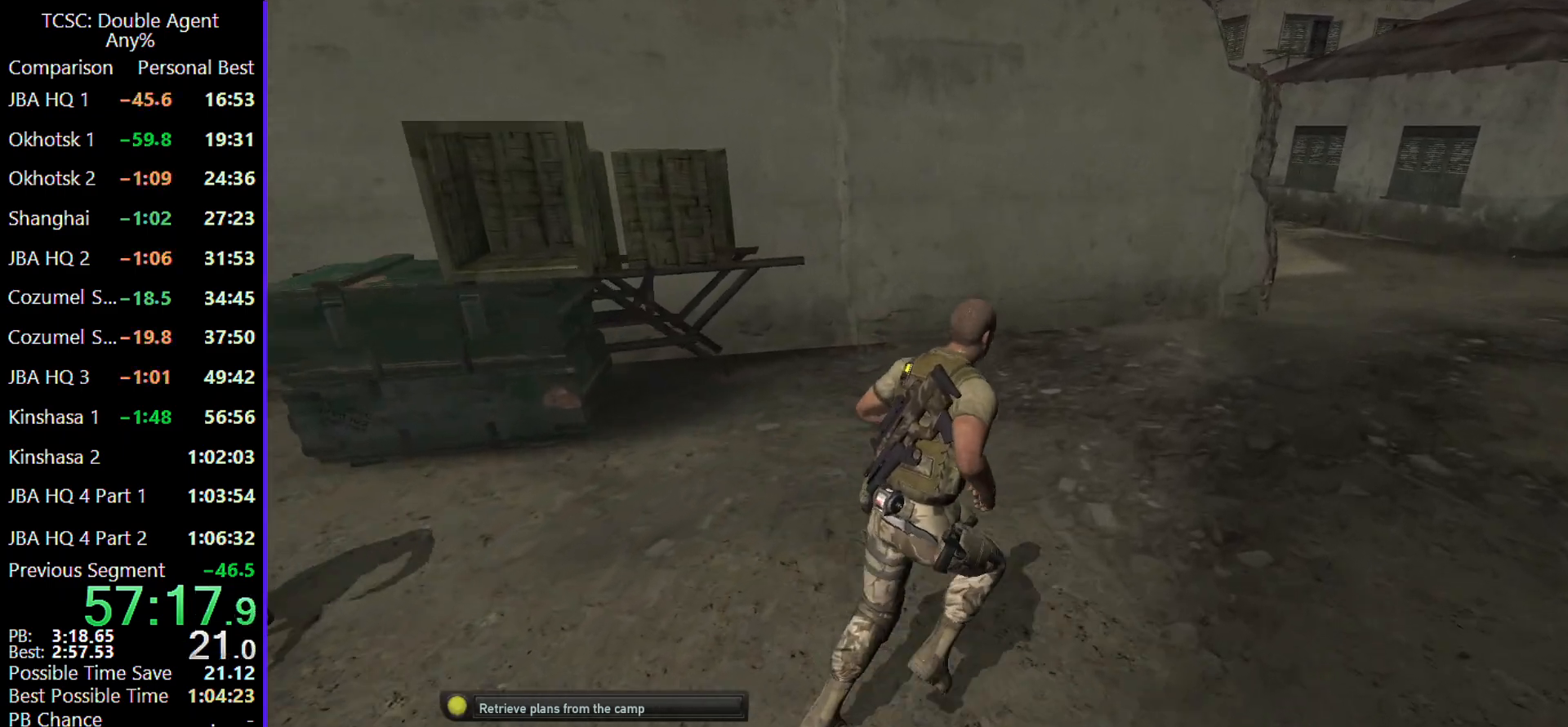
{"keys": ["d", "w"], "mouse": [], "events": []}
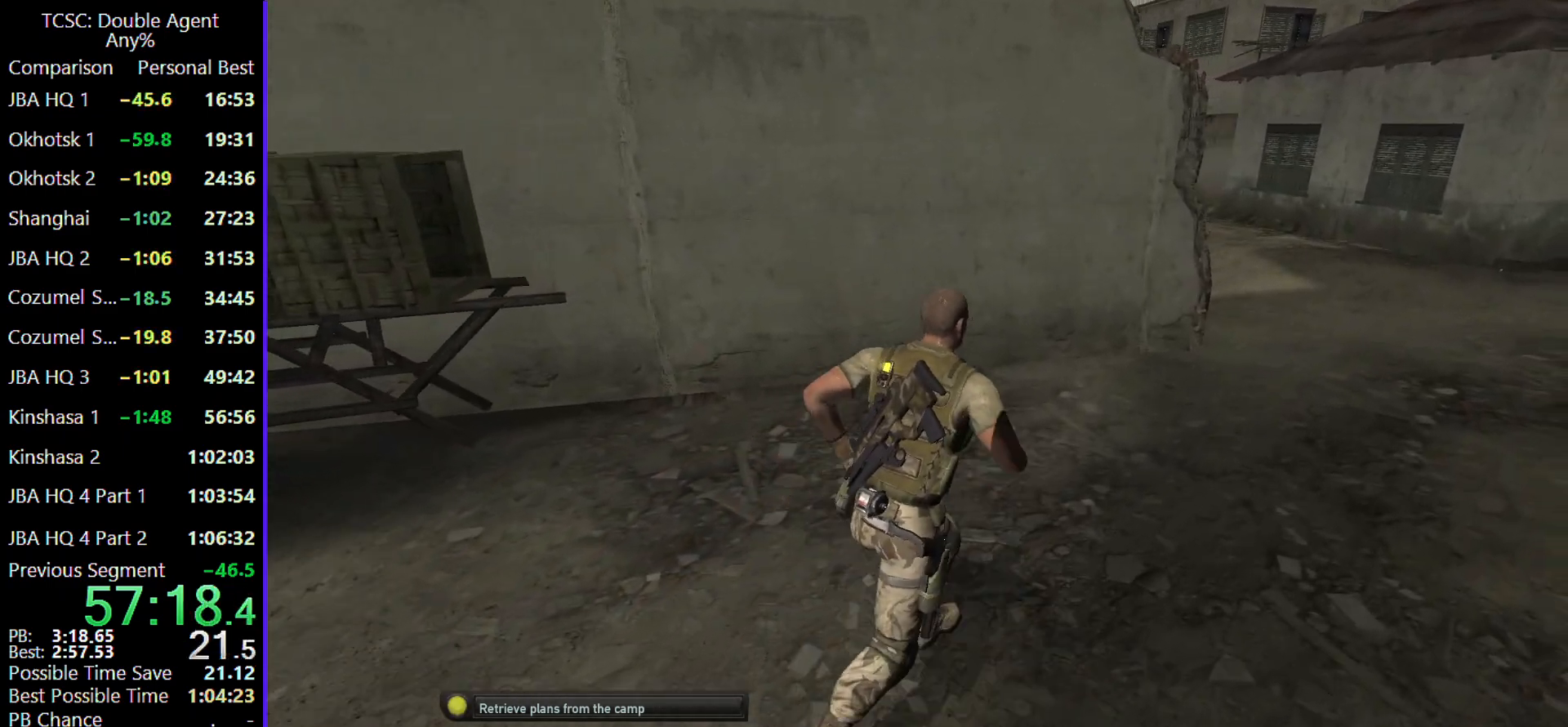
{"keys": ["d", "w"], "mouse": [], "events": []}
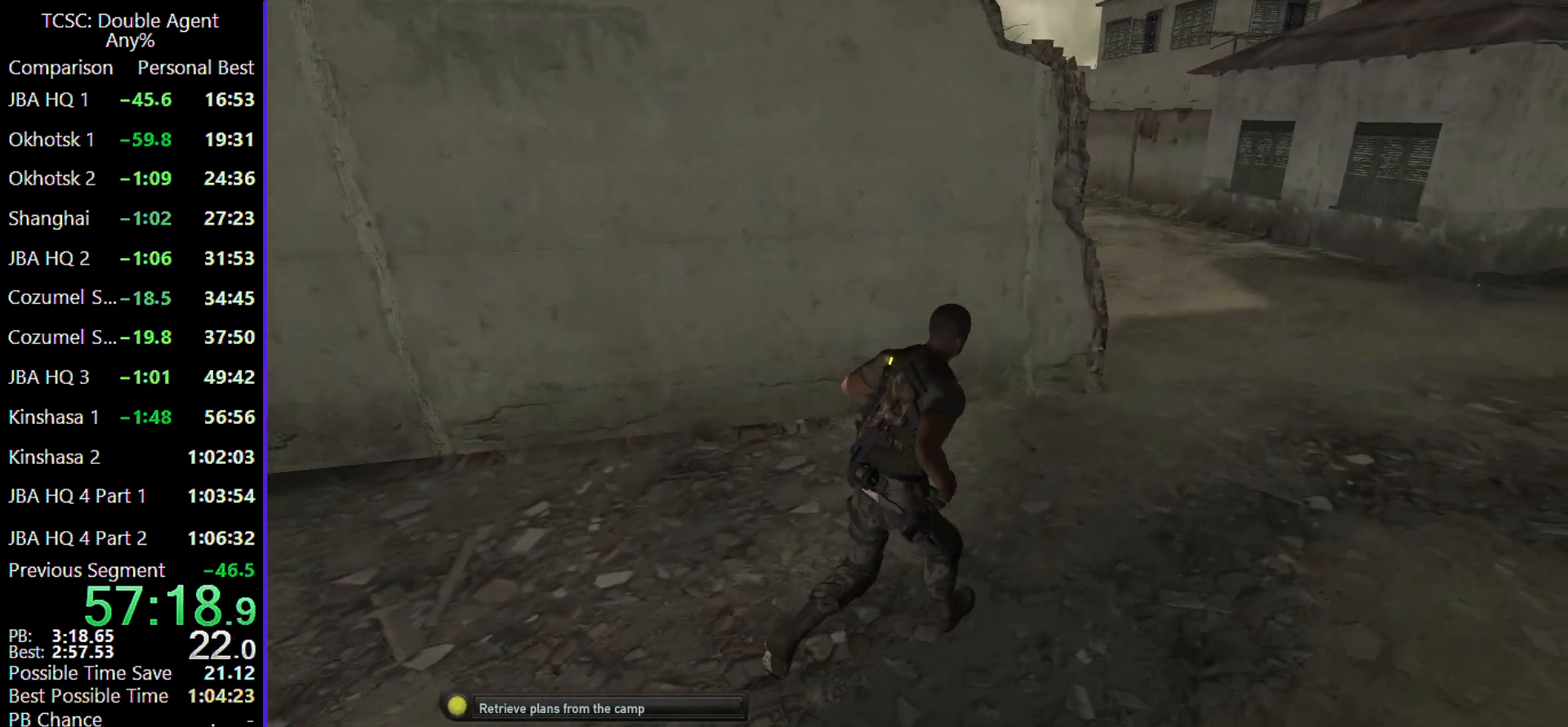
{"keys": ["d", "w"], "mouse": [], "events": []}
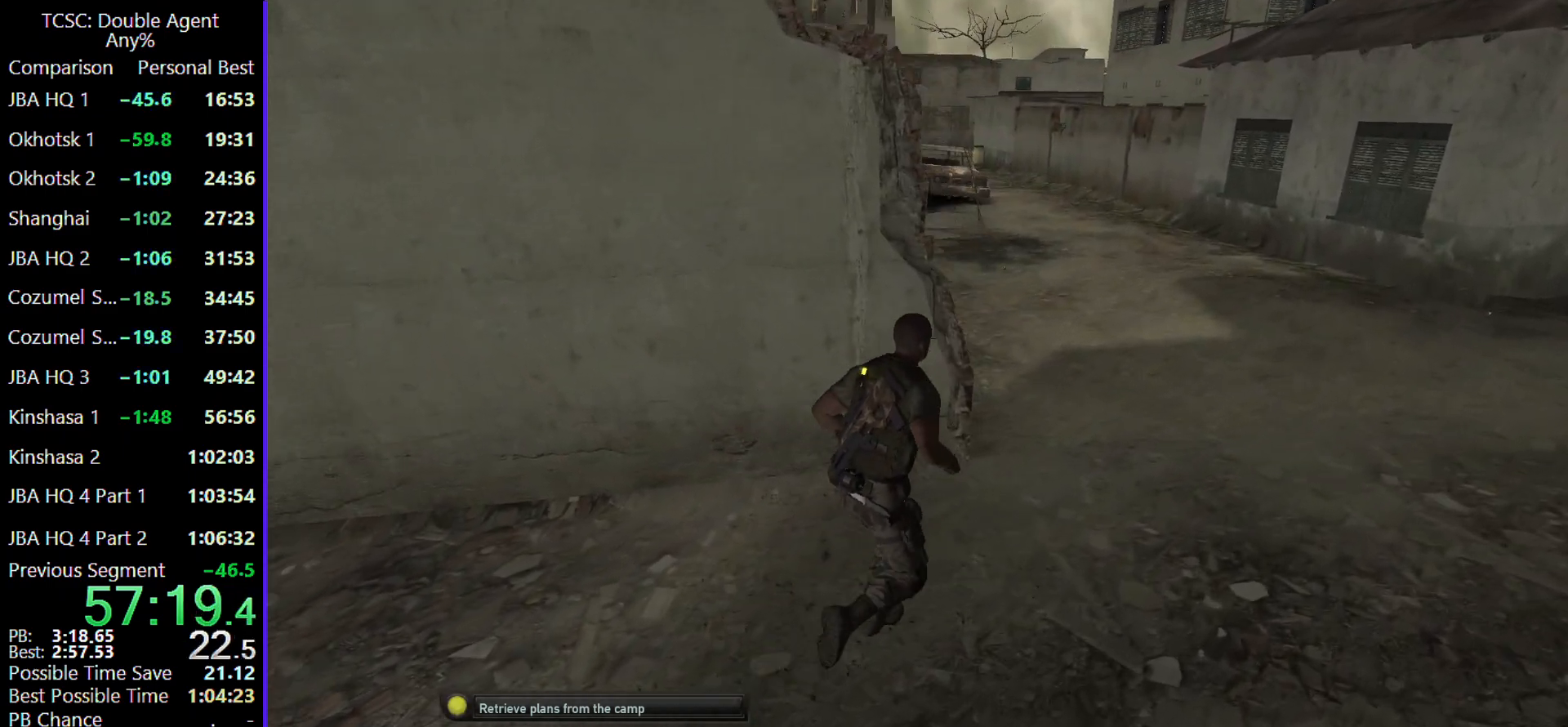
{"keys": ["w"], "mouse": [], "events": [[367, "d", "up"]]}
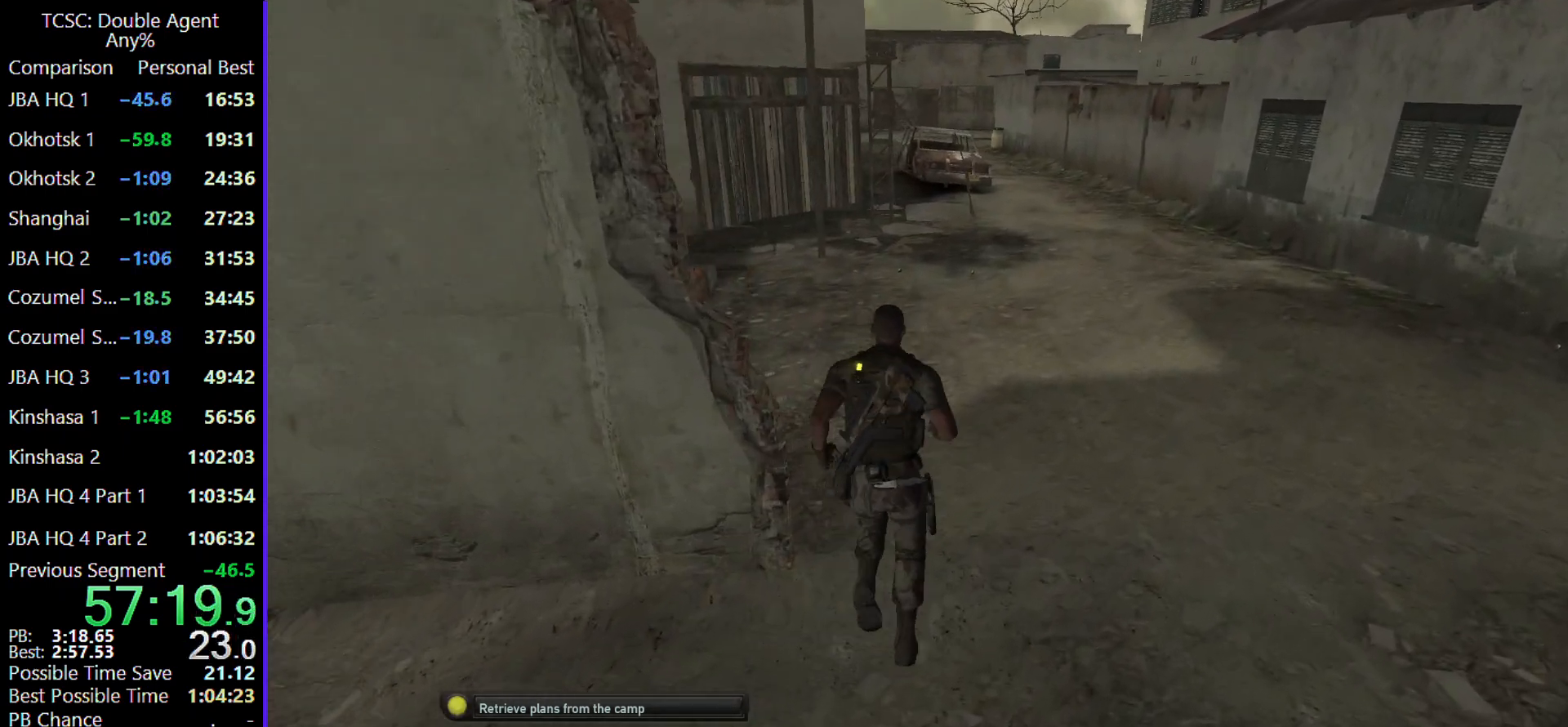
{"keys": ["w"], "mouse": [], "events": []}
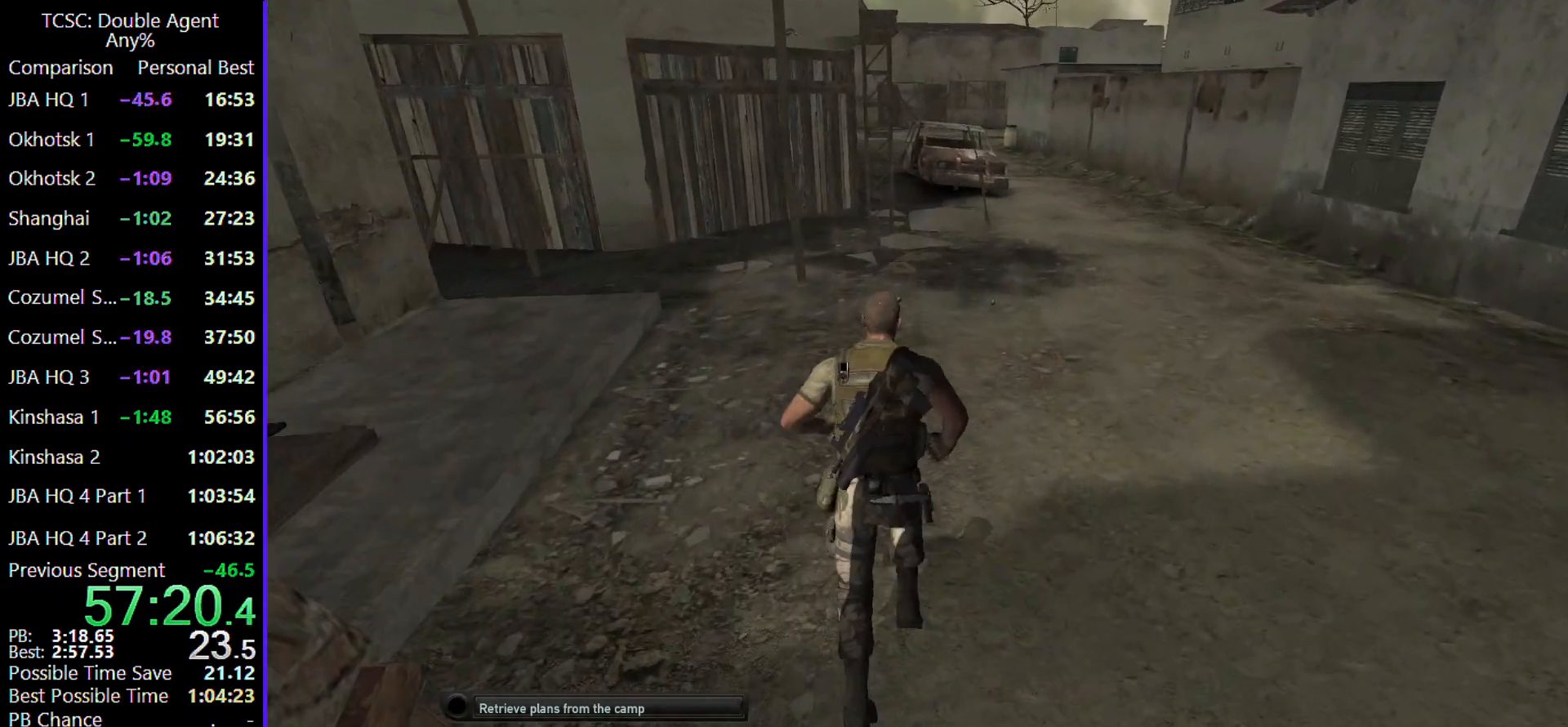
{"keys": ["w"], "mouse": [], "events": []}
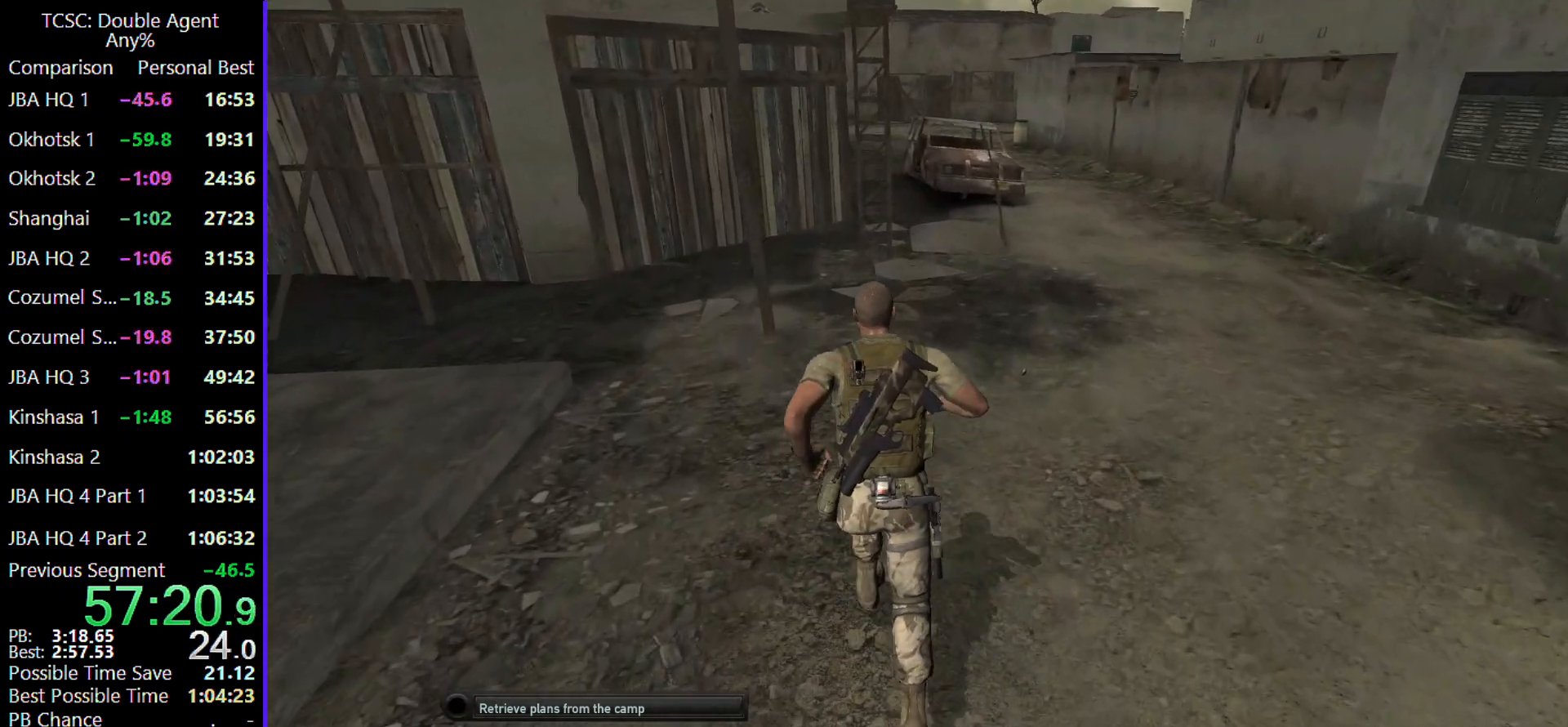
{"keys": ["w"], "mouse": [], "events": []}
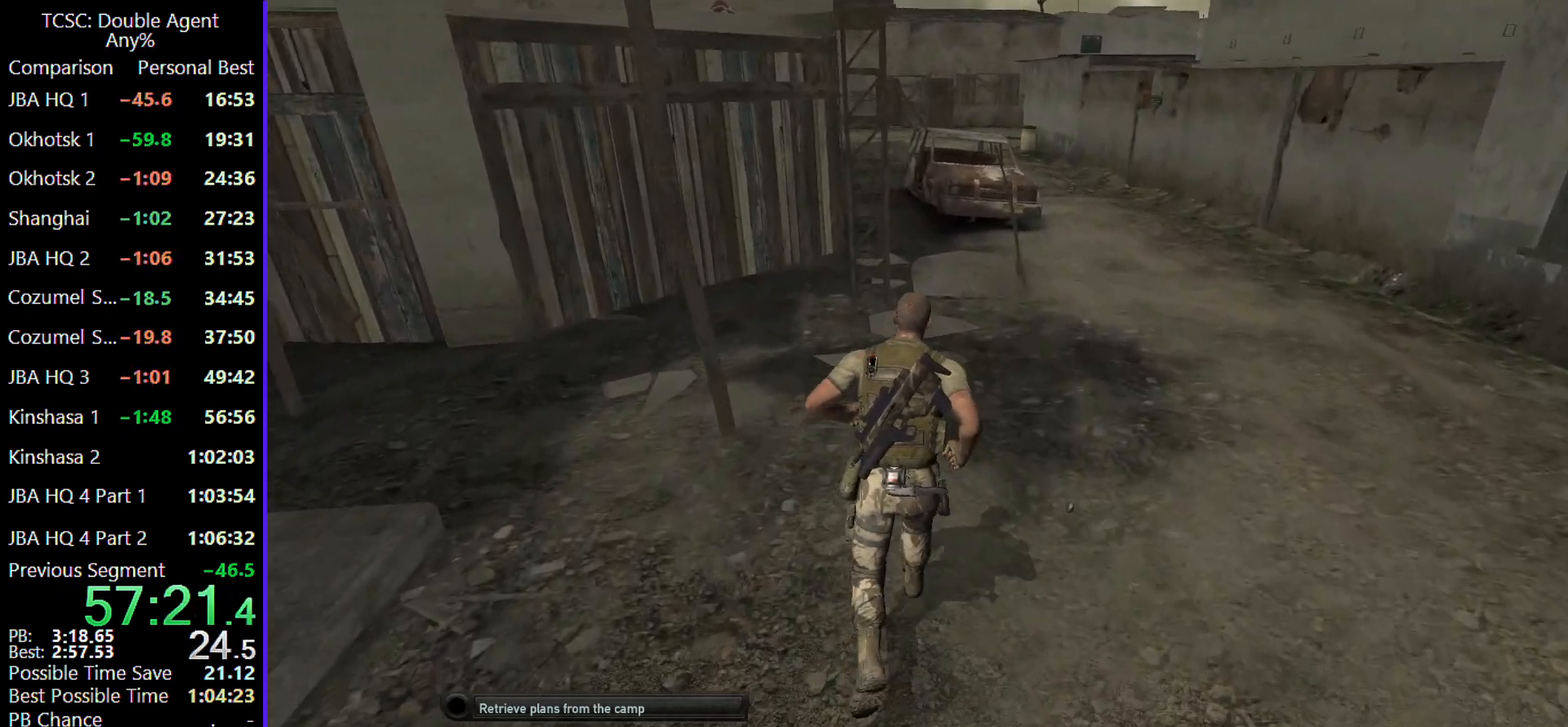
{"keys": ["w"], "mouse": [], "events": []}
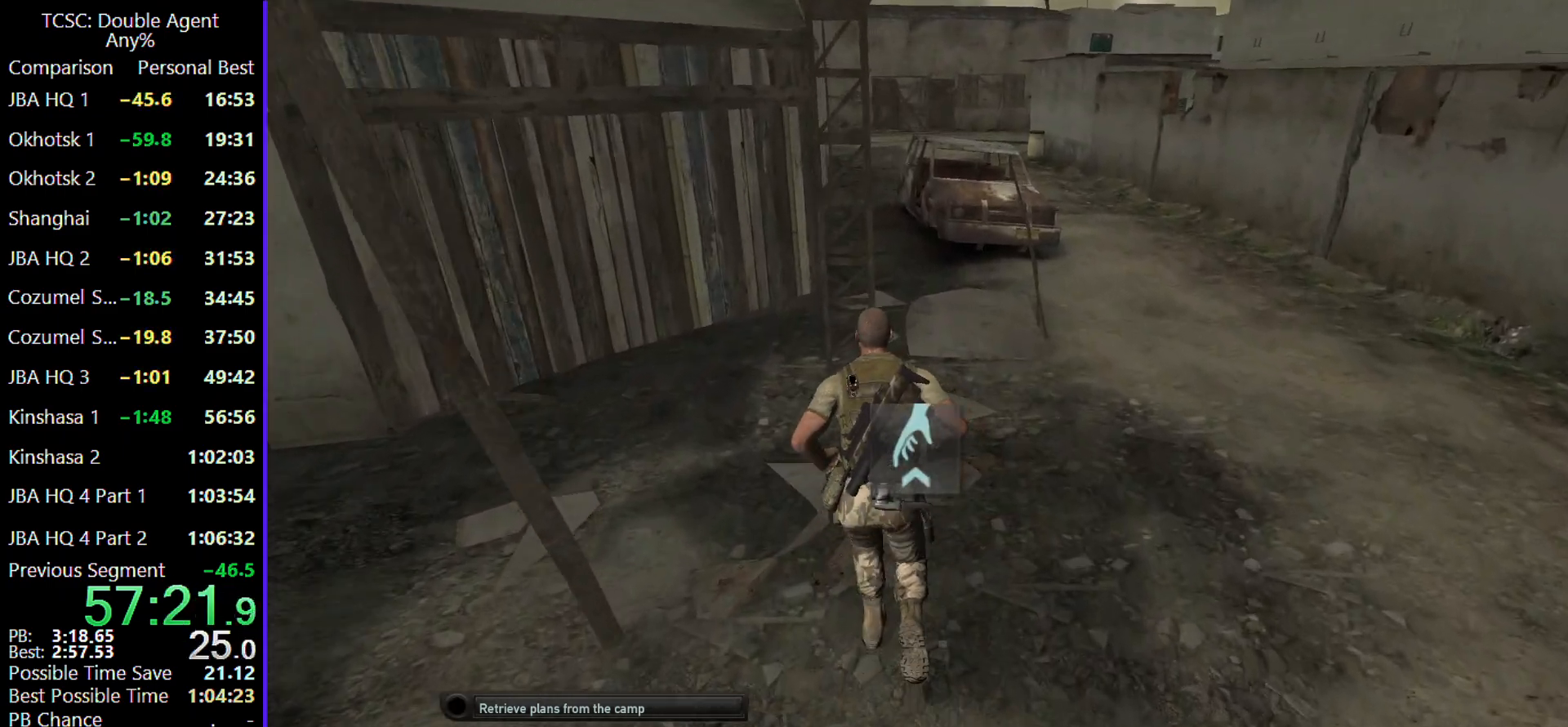
{"keys": ["w"], "mouse": [], "events": [[67, "d", "down"], [200, "d", "up"]]}
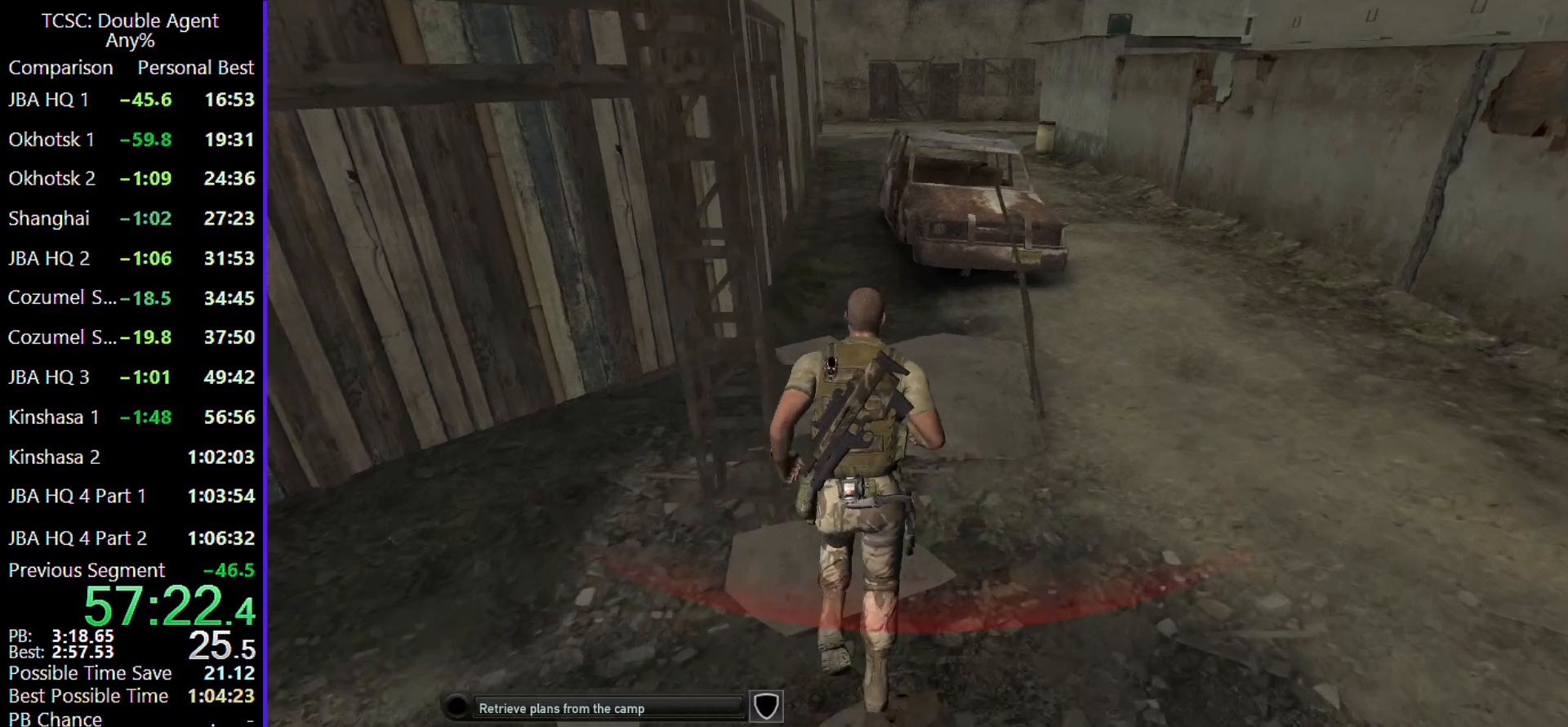
{"keys": ["w"], "mouse": [], "events": []}
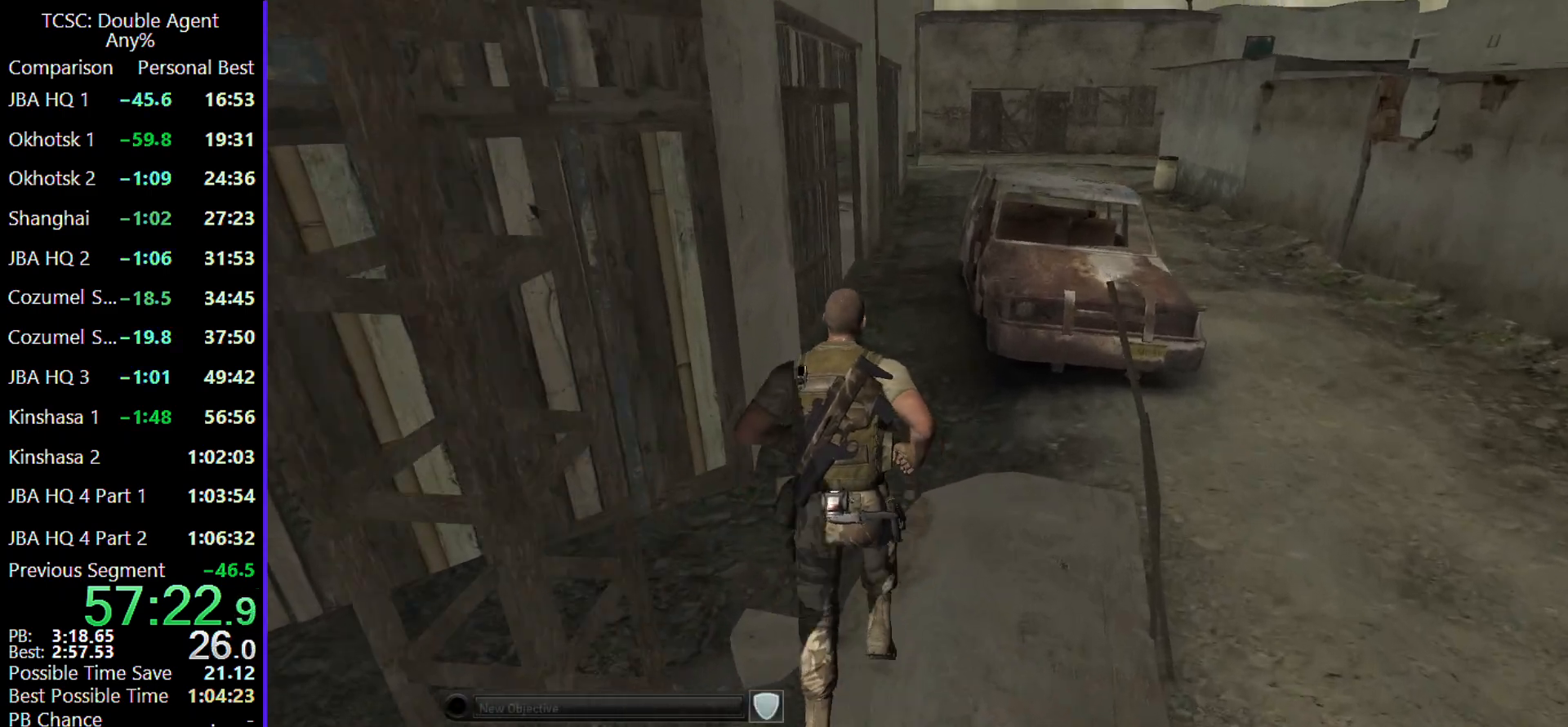
{"keys": ["w"], "mouse": [], "events": []}
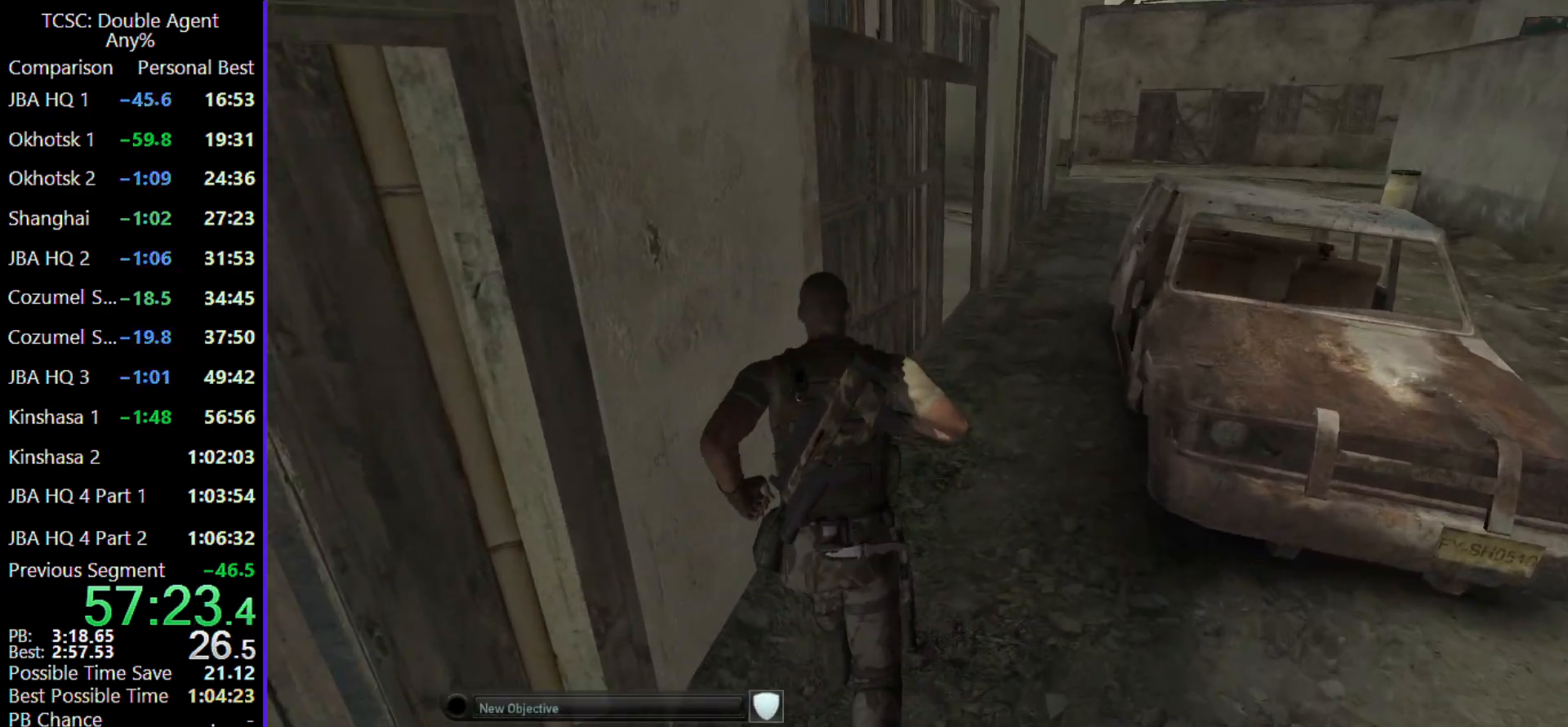
{"keys": ["d", "w"], "mouse": [], "events": [[100, "d", "down"]]}
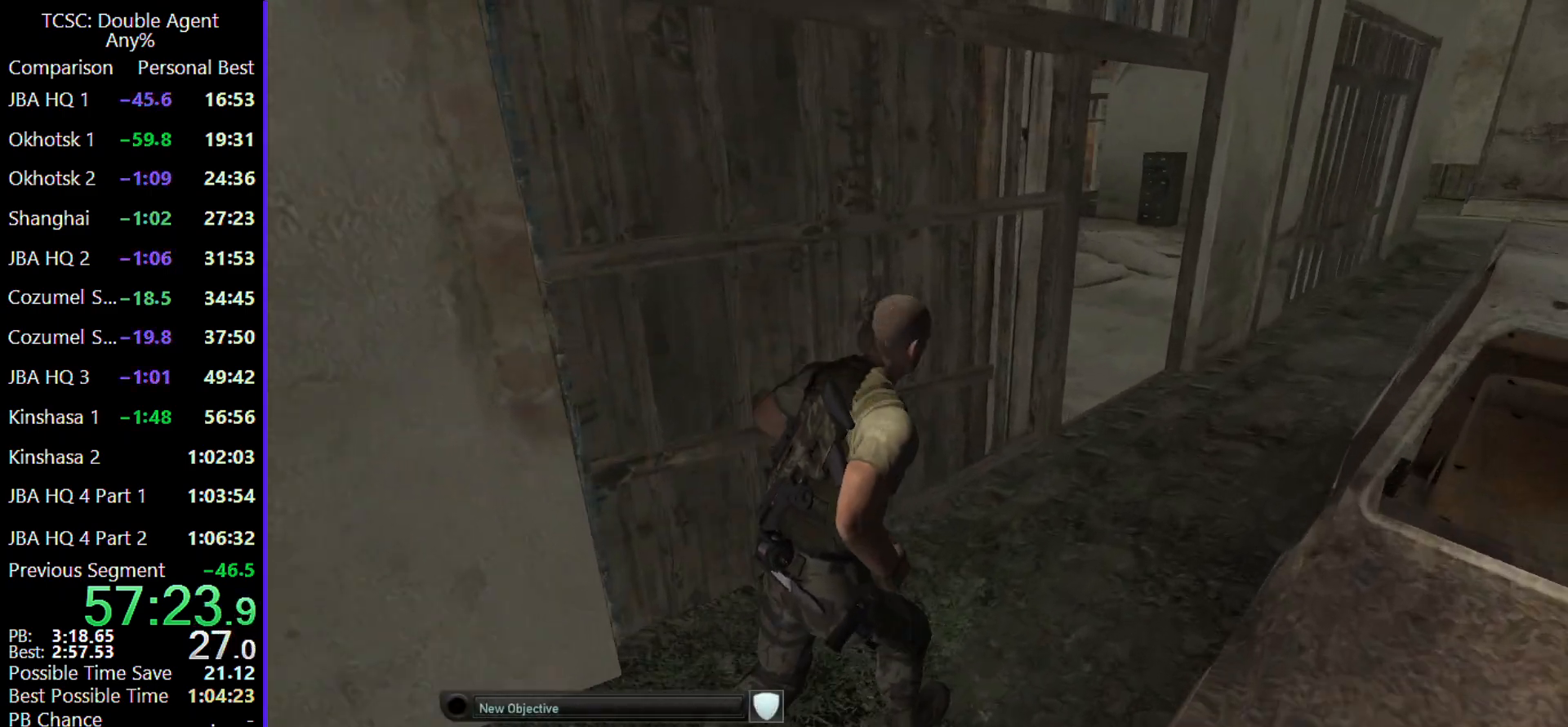
{"keys": ["w"], "mouse": [], "events": [[500, "d", "up"]]}
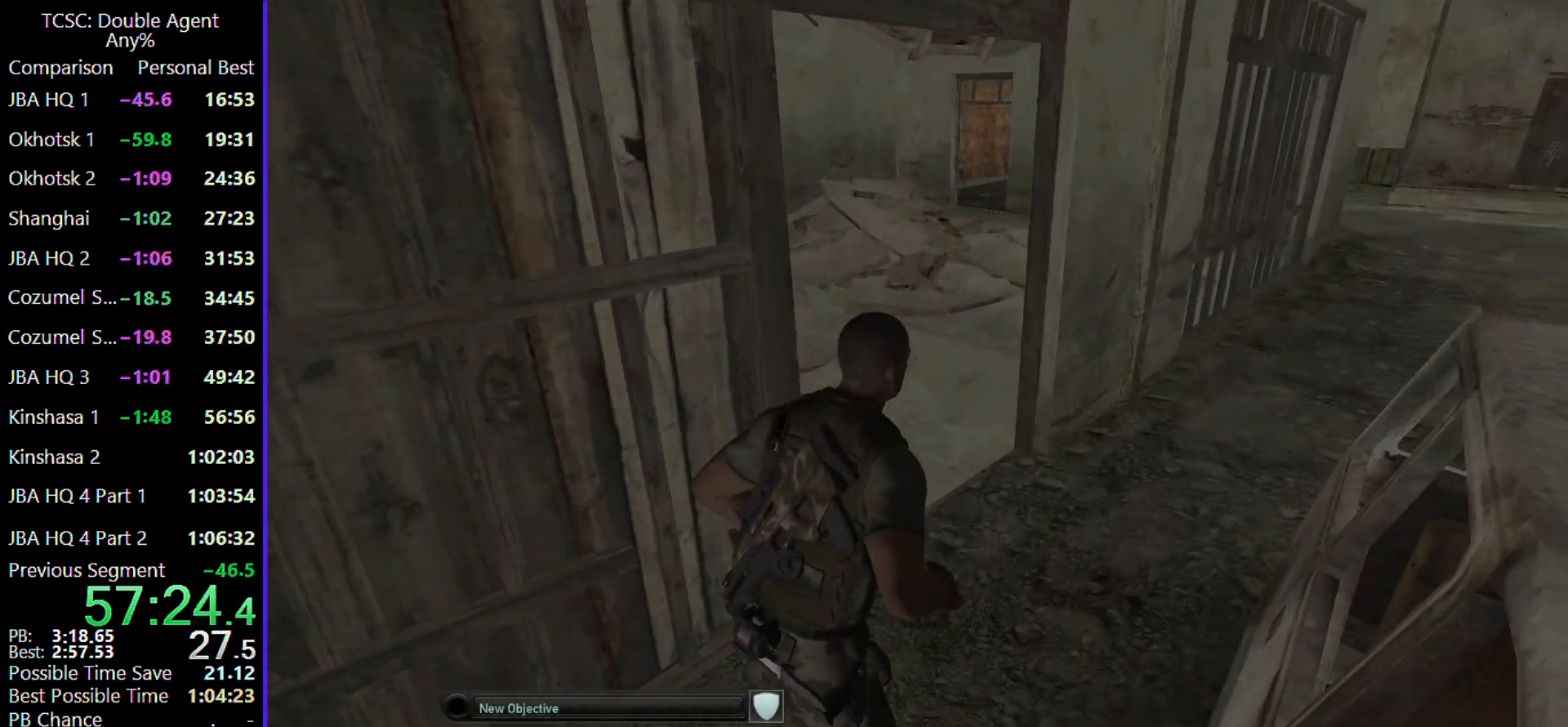
{"keys": ["w"], "mouse": [], "events": []}
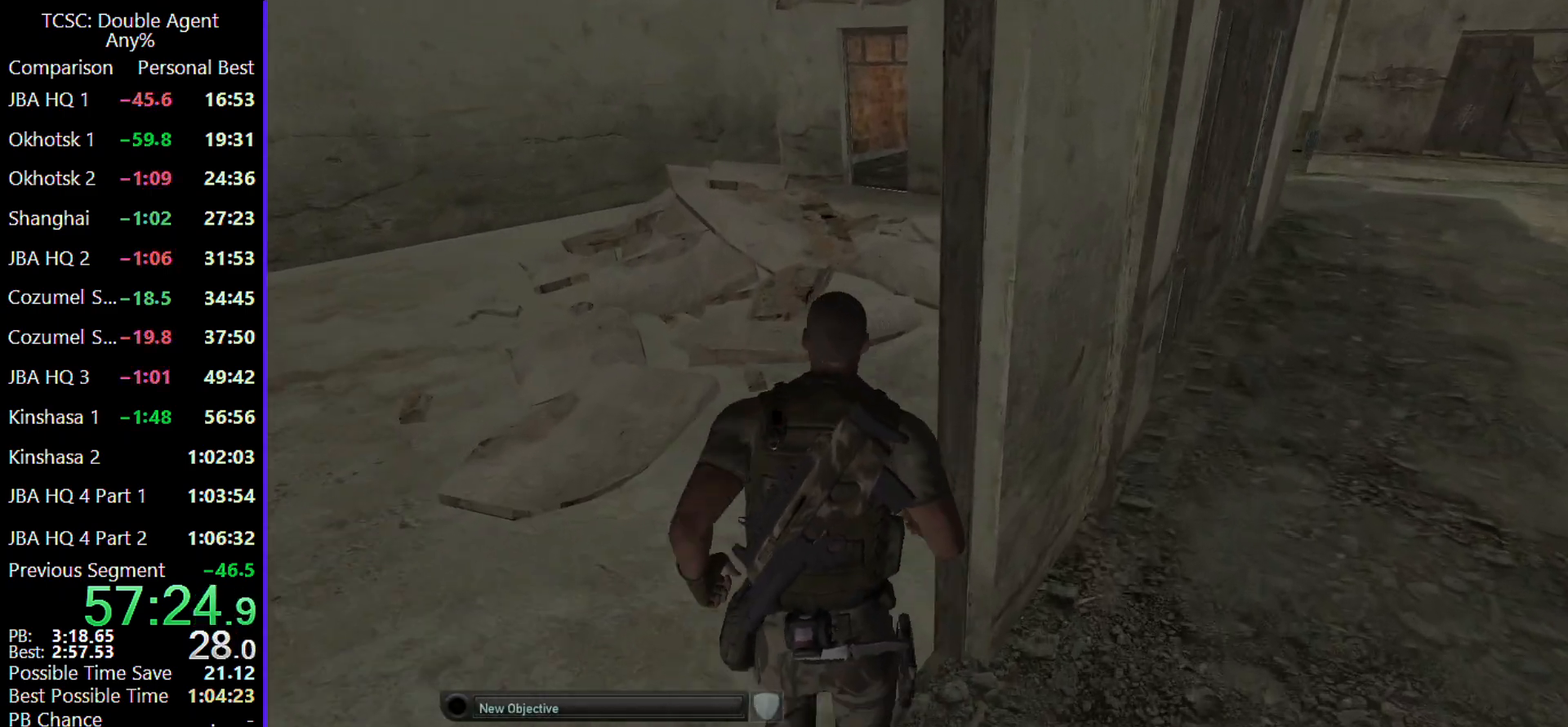
{"keys": ["w"], "mouse": [], "events": [[300, "d", "down"], [467, "d", "up"]]}
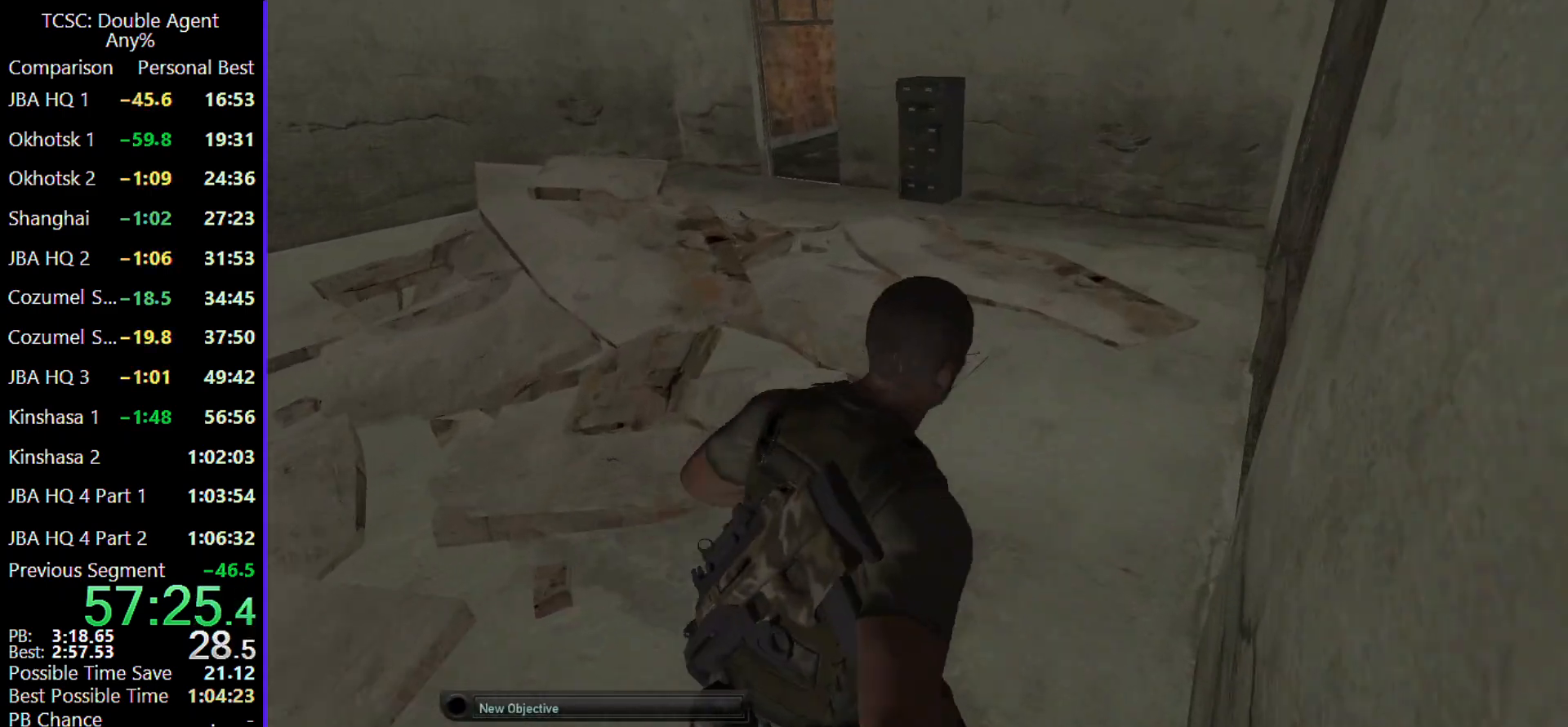
{"keys": ["shift", "w"], "mouse": [], "events": [[433, "shift", "down"]]}
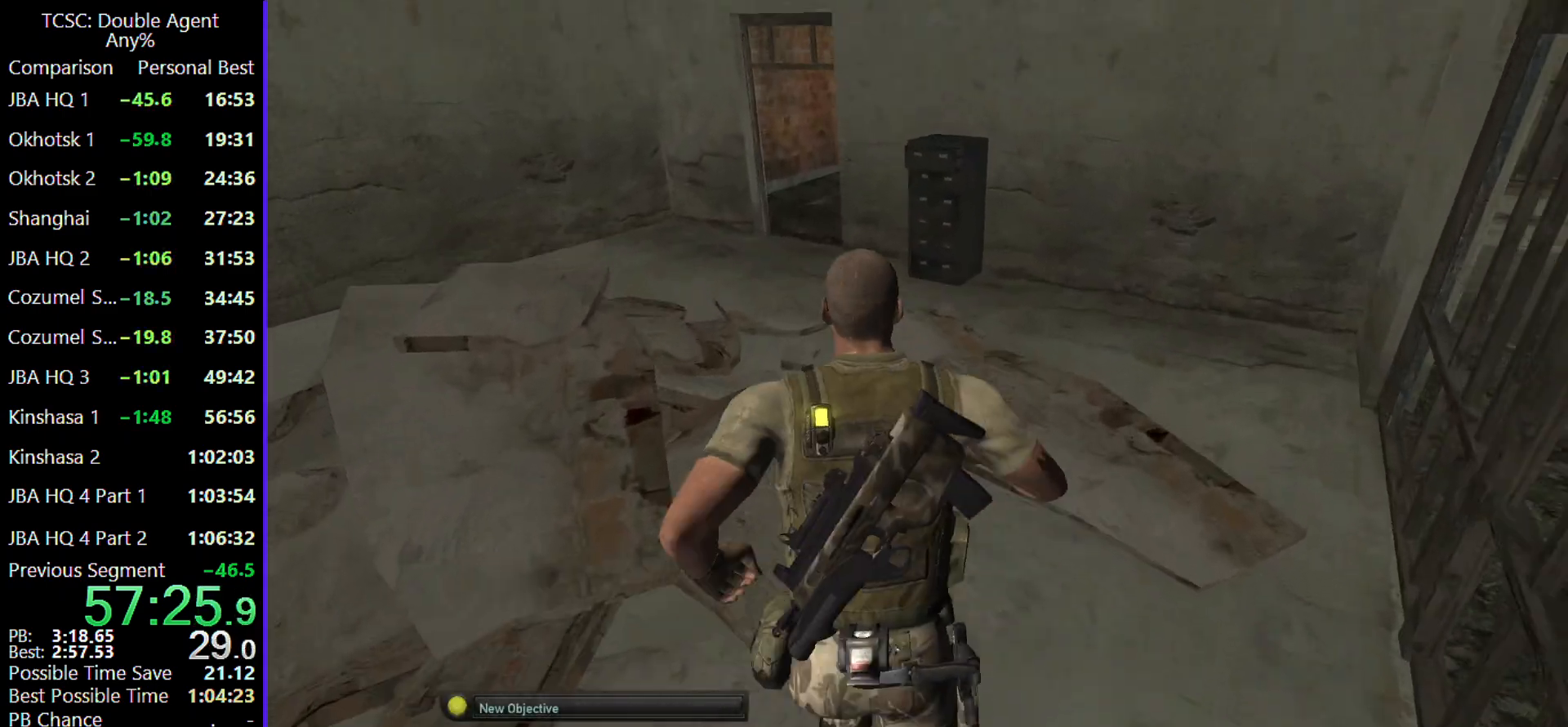
{"keys": ["w"], "mouse": [], "events": [[33, "shift", "up"]]}